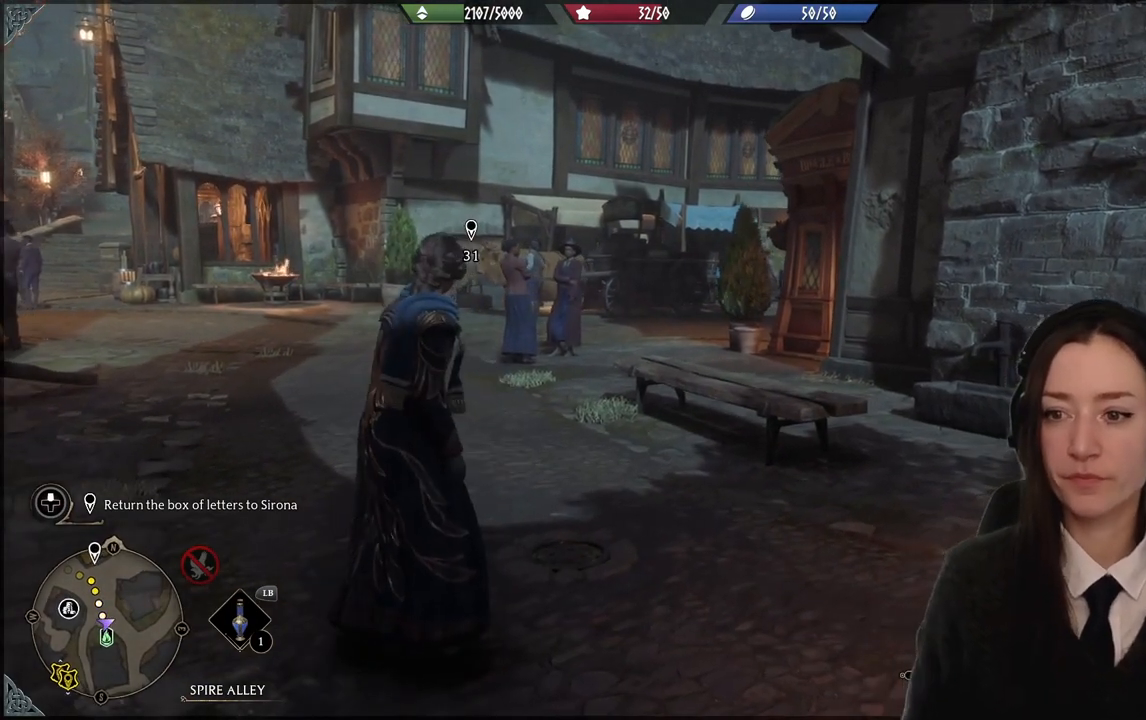
Gameplay with a controller (Xbox layout); each line is a JSON object with the inputs held at the frame after it. "events" lists button and stick changes between this image and that frame as [ms after this image, input, new state], when the widget could be followed in between. Not read: L3 Z.
{"buttons": [], "left_stick": "up", "right_stick": "center", "events": [[100, "left_stick", "up"], [267, "right_stick", "down-left"], [500, "right_stick", "center"]]}
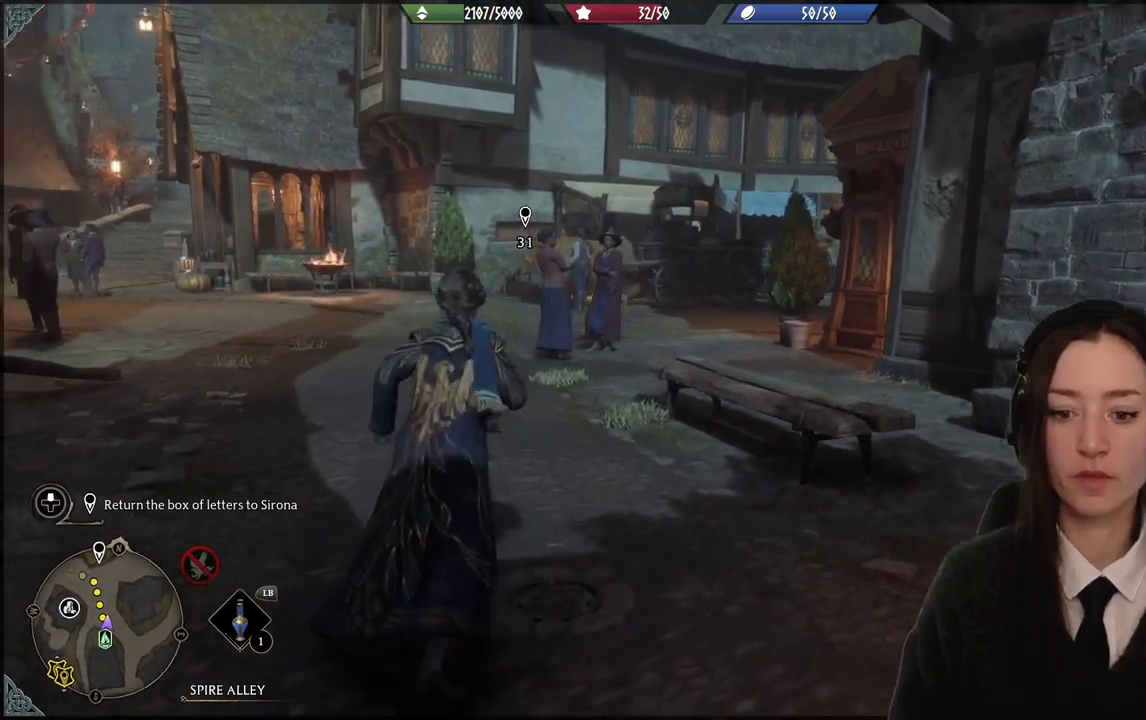
{"buttons": [], "left_stick": "up-left", "right_stick": "center", "events": [[234, "left_stick", "up-left"], [234, "right_stick", "up-left"], [467, "right_stick", "center"]]}
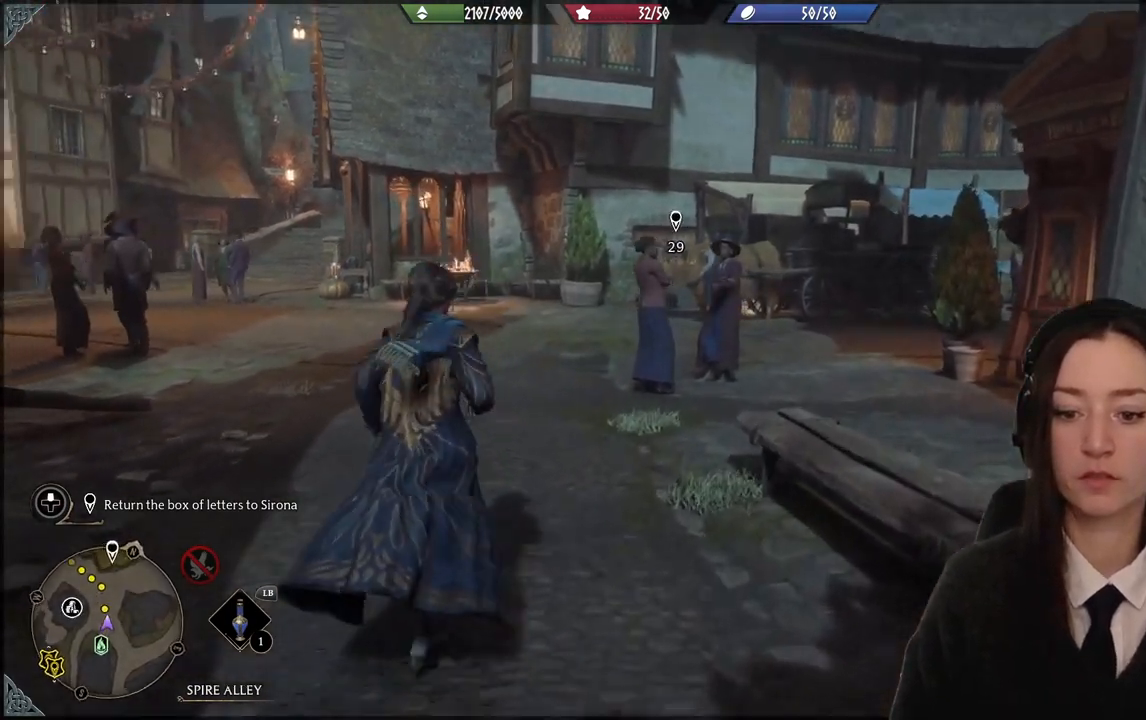
{"buttons": [], "left_stick": "up-left", "right_stick": "center", "events": []}
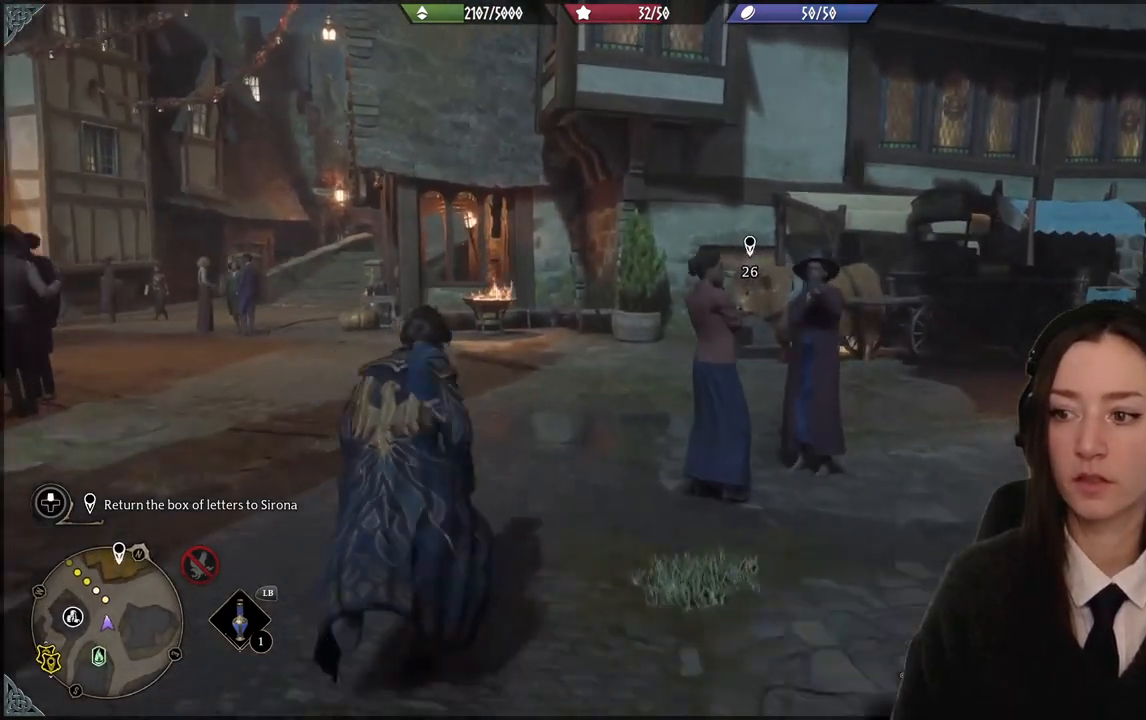
{"buttons": [], "left_stick": "up-left", "right_stick": "center", "events": []}
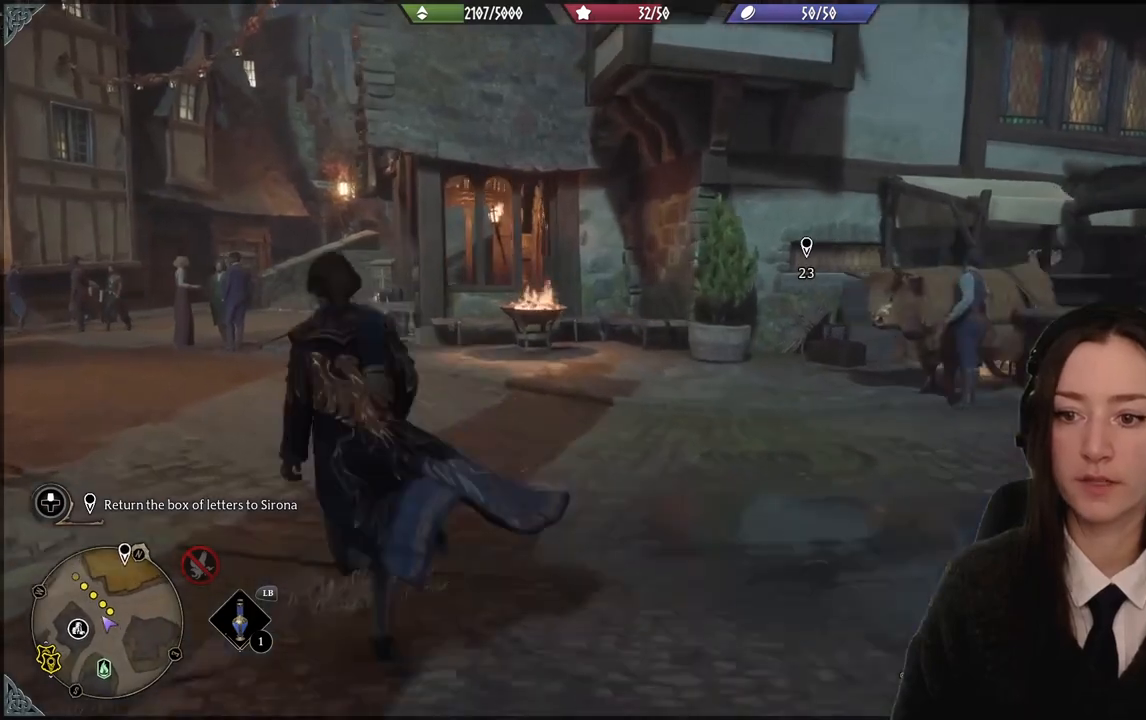
{"buttons": [], "left_stick": "up-left", "right_stick": "center", "events": [[133, "right_stick", "down-right"], [467, "right_stick", "center"]]}
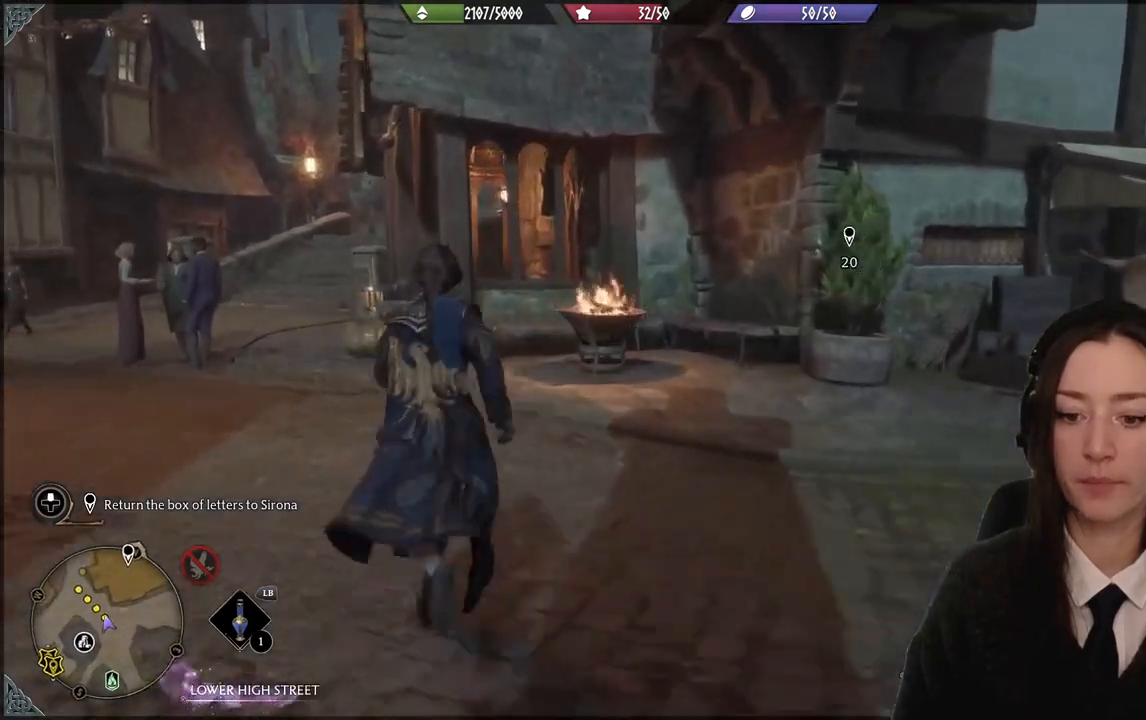
{"buttons": [], "left_stick": "up-left", "right_stick": "center", "events": []}
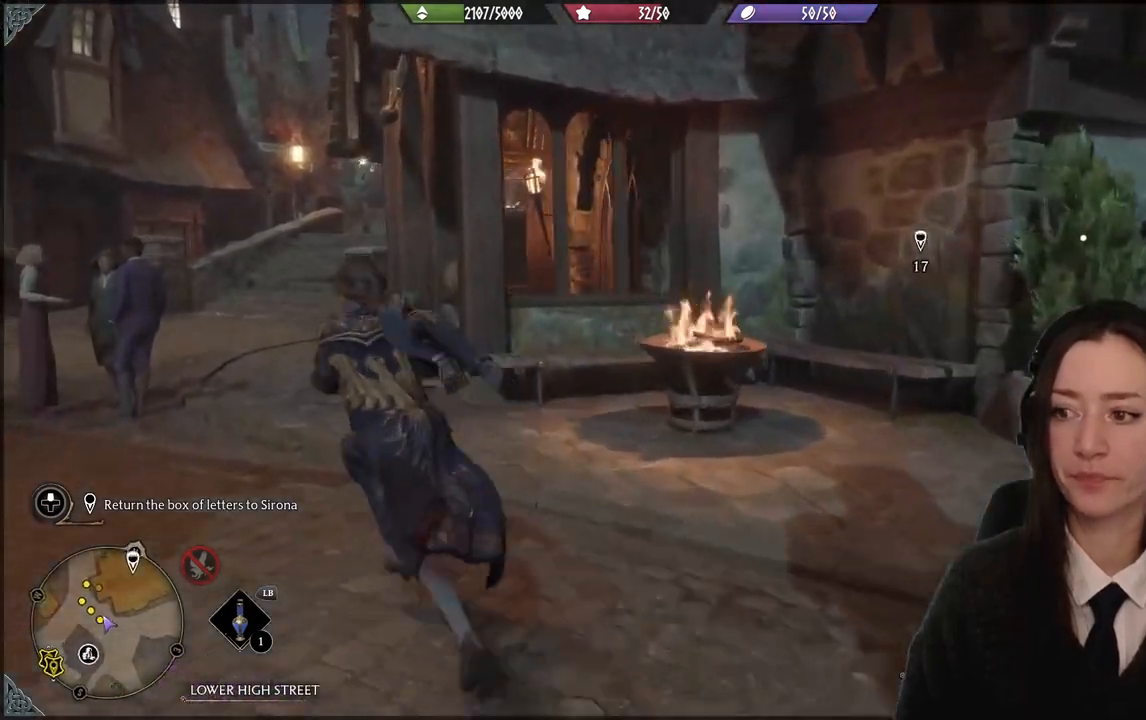
{"buttons": [], "left_stick": "up-left", "right_stick": "down-right", "events": [[300, "right_stick", "down-right"]]}
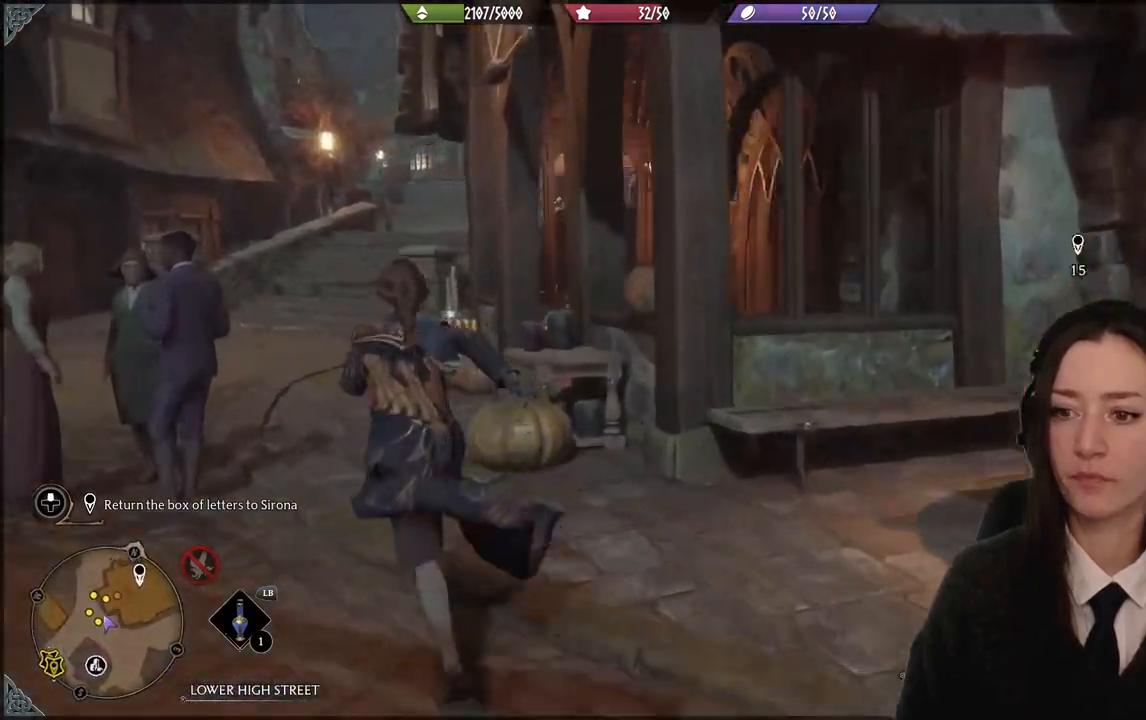
{"buttons": [], "left_stick": "up", "right_stick": "down-right", "events": [[501, "left_stick", "up"]]}
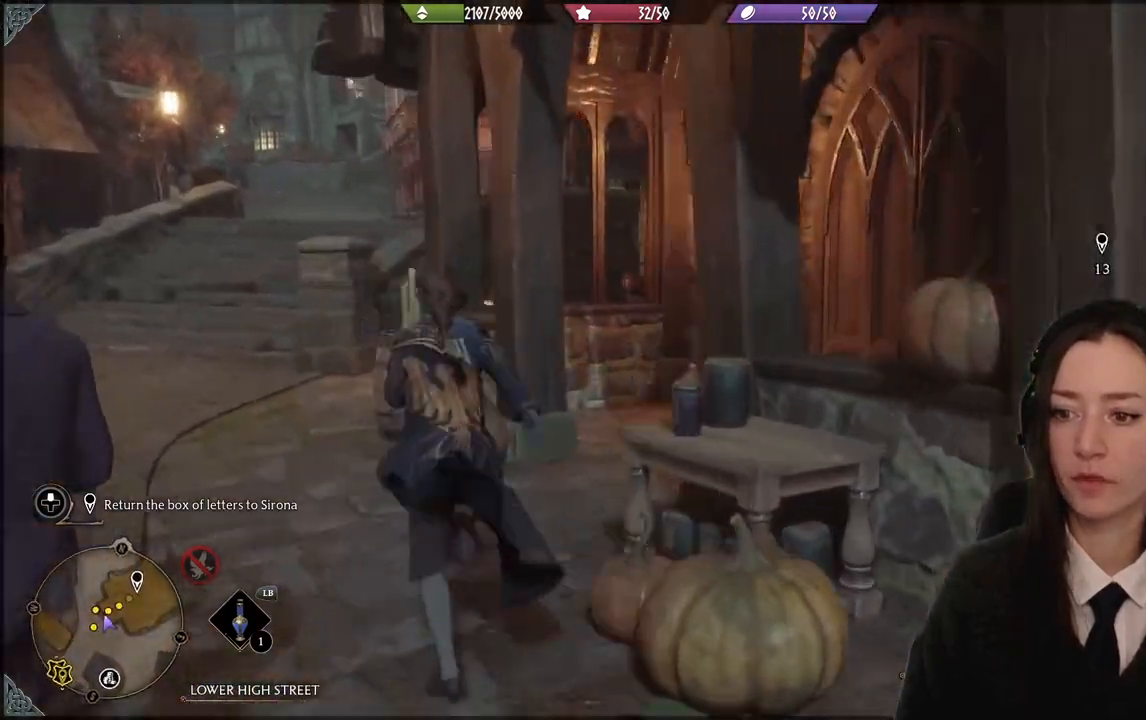
{"buttons": [], "left_stick": "up-right", "right_stick": "center", "events": [[133, "left_stick", "up-right"], [433, "right_stick", "center"]]}
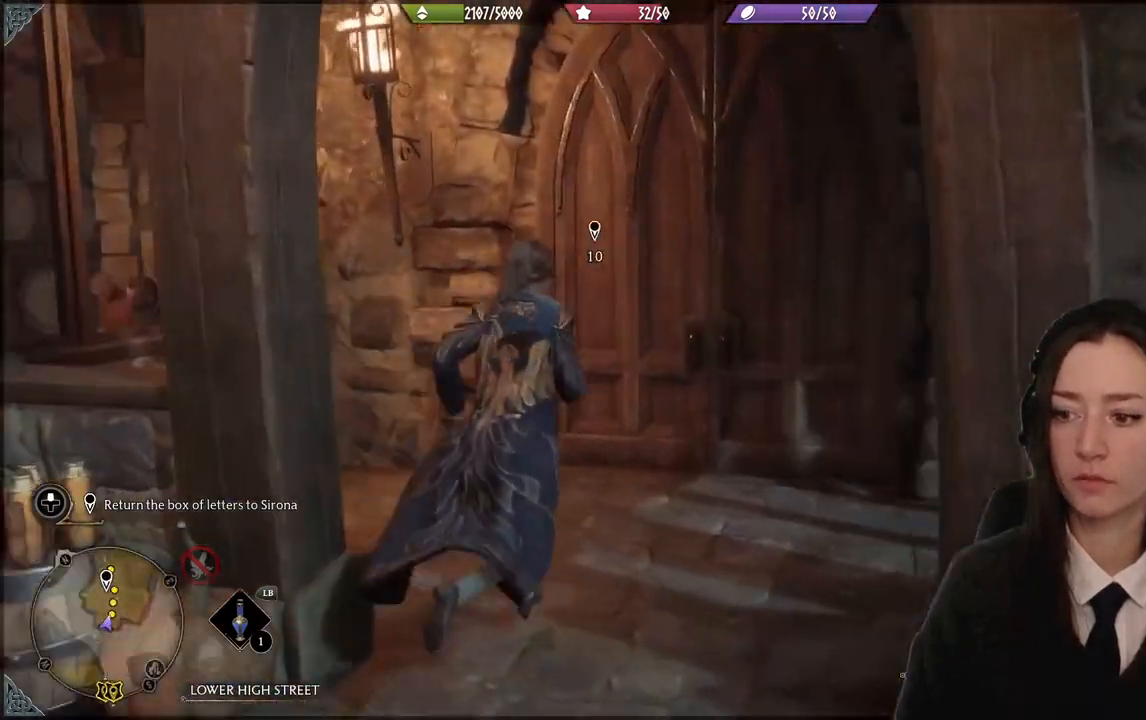
{"buttons": [], "left_stick": "up", "right_stick": "center", "events": [[100, "left_stick", "up"]]}
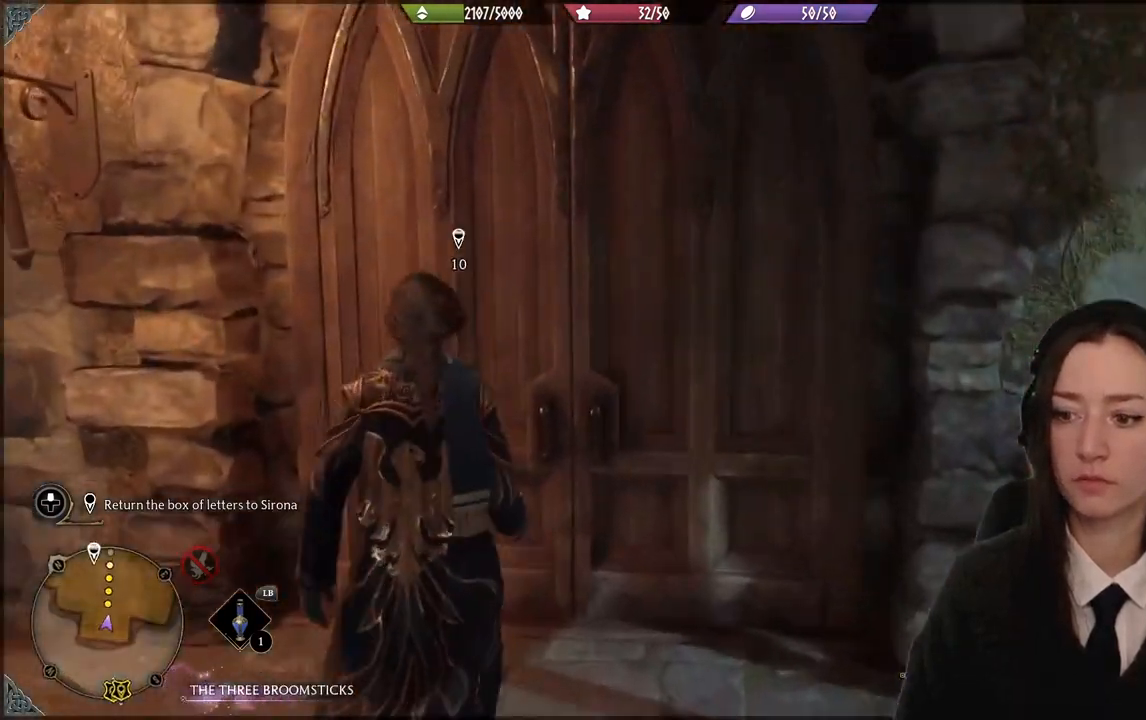
{"buttons": [], "left_stick": "up", "right_stick": "center", "events": [[167, "right_stick", "down-left"], [400, "right_stick", "center"]]}
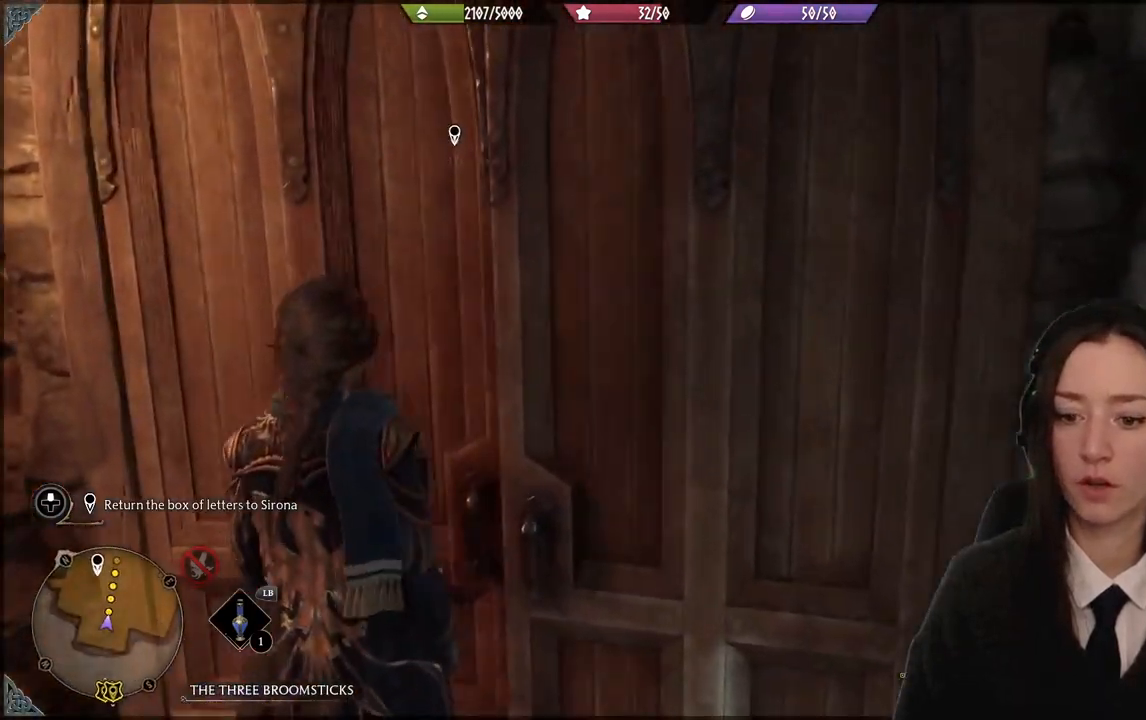
{"buttons": [], "left_stick": "up", "right_stick": "center", "events": []}
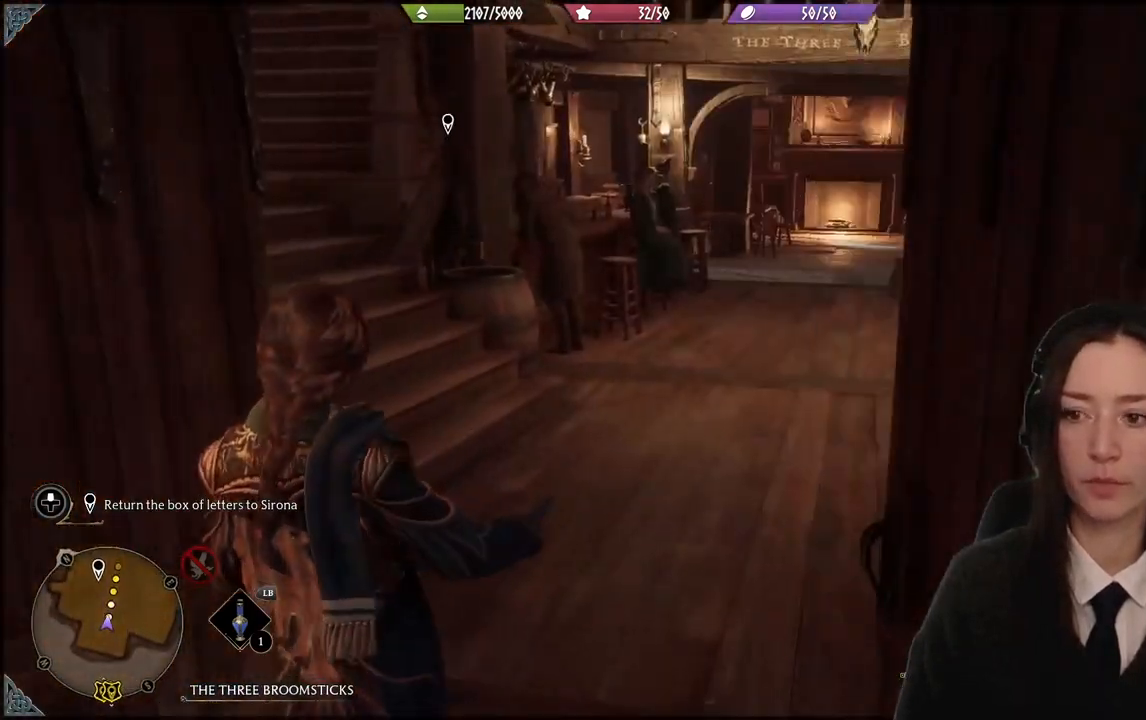
{"buttons": [], "left_stick": "up", "right_stick": "center", "events": []}
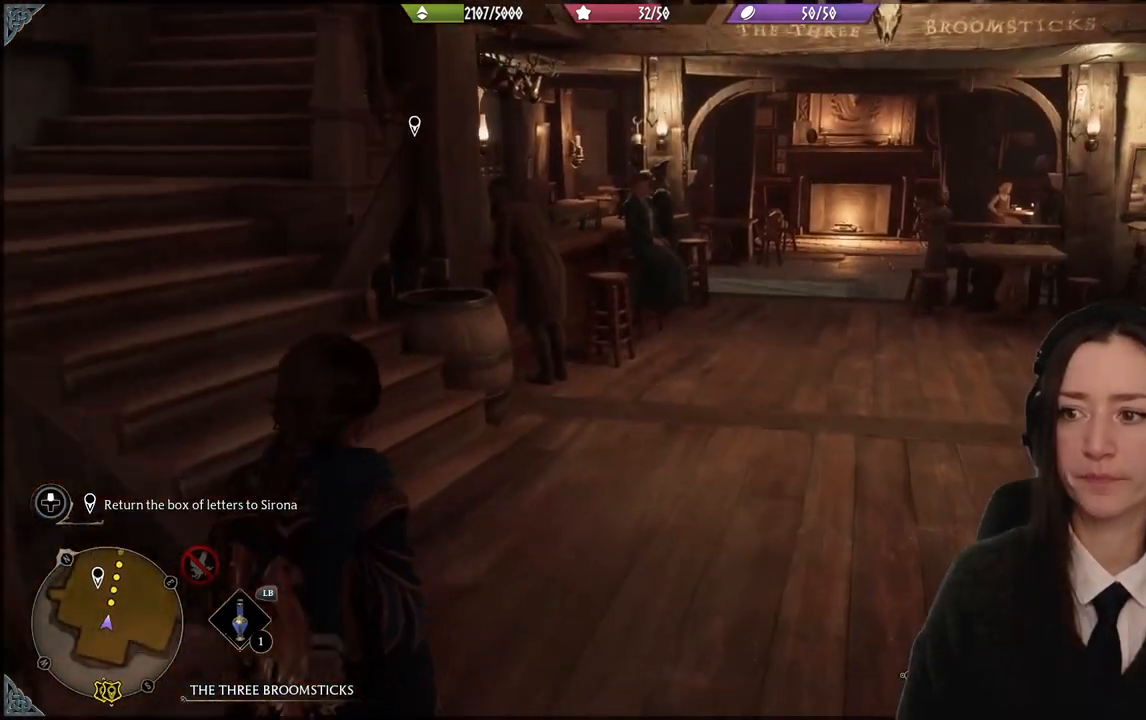
{"buttons": [], "left_stick": "up", "right_stick": "center", "events": []}
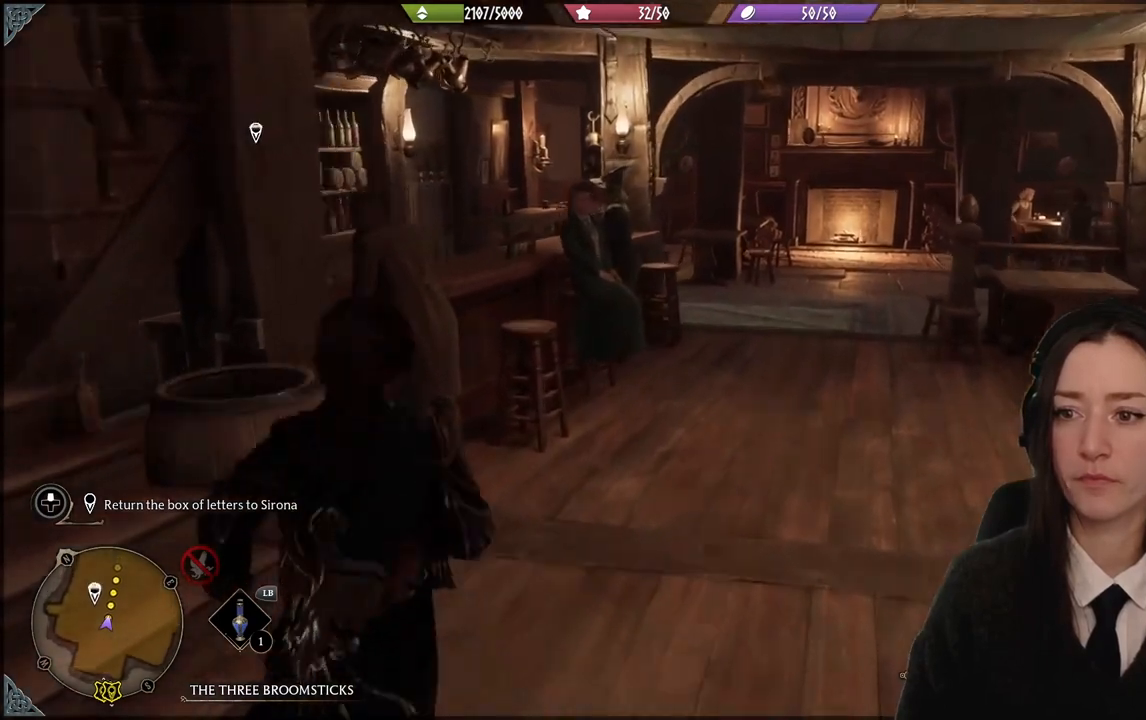
{"buttons": [], "left_stick": "up", "right_stick": "left", "events": [[100, "right_stick", "left"]]}
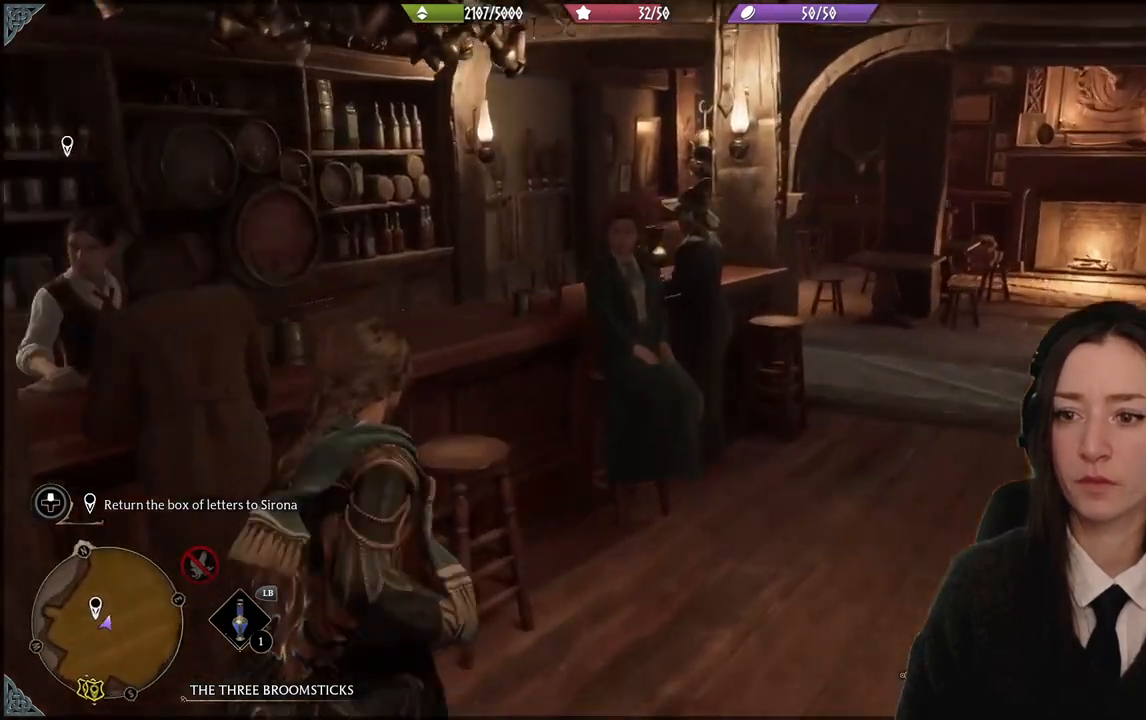
{"buttons": [], "left_stick": "center", "right_stick": "left", "events": [[301, "left_stick", "center"]]}
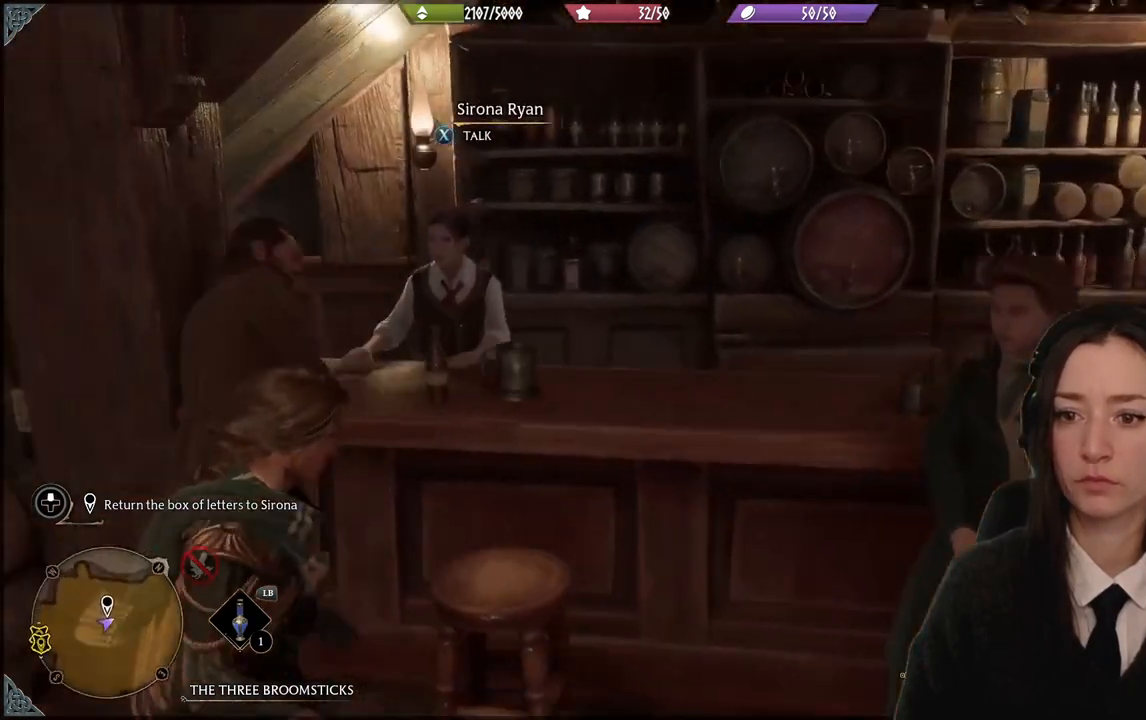
{"buttons": [], "left_stick": "center", "right_stick": "center", "events": [[67, "right_stick", "center"], [334, "X", "down"], [467, "X", "up"]]}